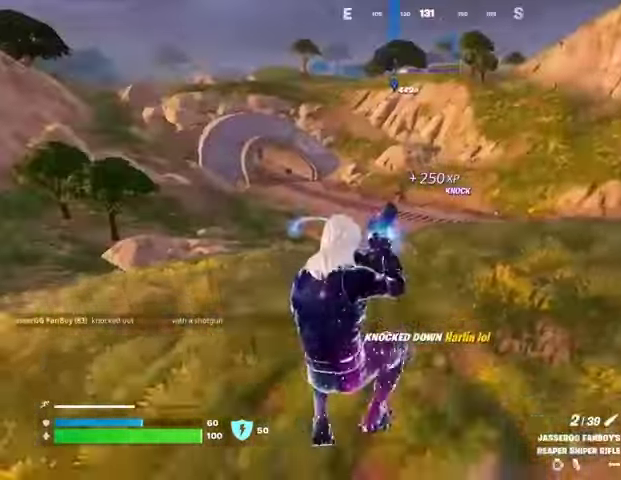
Gameplay with a controller (PlayStation layout); each line is a JSON object with the inputs held at the frame after it. "events" lists button and stick changes between this image and that frame as [ms after this image, input, new state], when the widget could be followed in between.
{"buttons": [], "left_stick": "up", "right_stick": "center", "events": [[33, "R3", "down"], [133, "R3", "up"], [300, "left_stick", "up"], [400, "CROSS", "down"], [467, "CROSS", "up"]]}
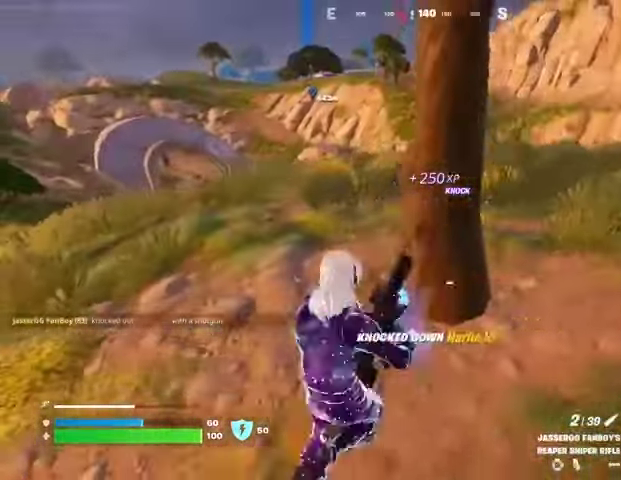
{"buttons": [], "left_stick": "up-right", "right_stick": "center", "events": [[400, "left_stick", "up-right"]]}
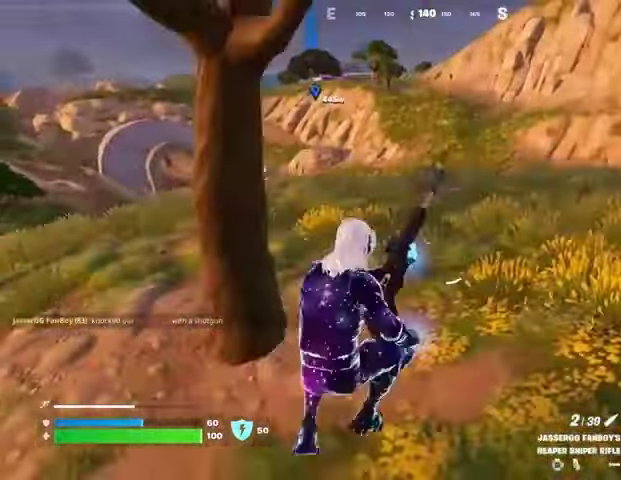
{"buttons": [], "left_stick": "up-right", "right_stick": "center", "events": []}
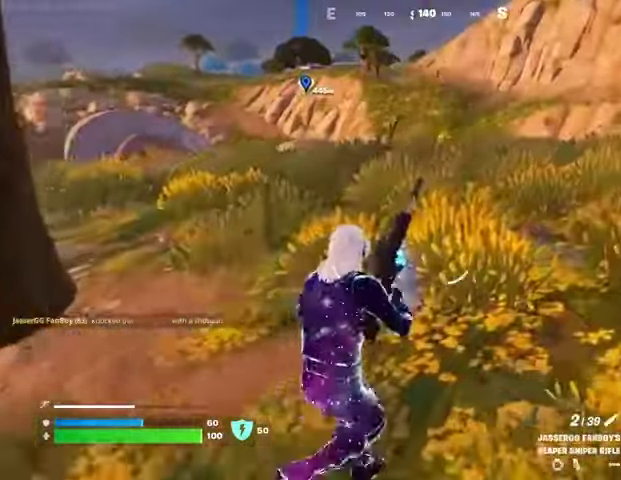
{"buttons": [], "left_stick": "left", "right_stick": "center", "events": [[67, "left_stick", "left"], [133, "R3", "down"], [233, "R3", "up"], [267, "right_stick", "up"], [400, "R3", "down"], [400, "right_stick", "center"], [500, "R3", "up"]]}
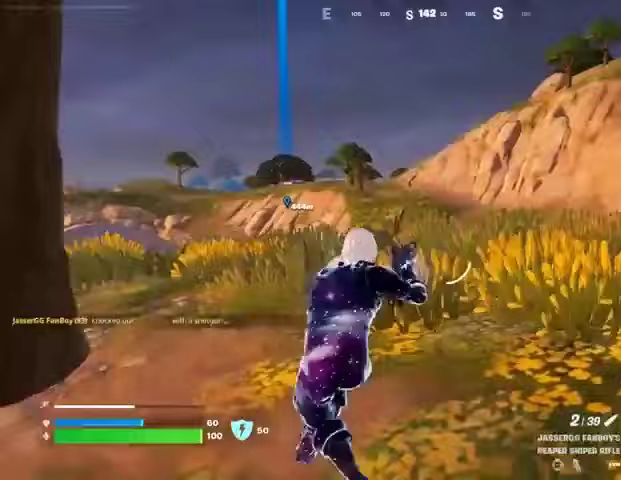
{"buttons": ["L2"], "left_stick": "down-left", "right_stick": "left", "events": [[133, "L2", "down"], [433, "right_stick", "up-left"], [500, "left_stick", "down-left"], [500, "right_stick", "left"]]}
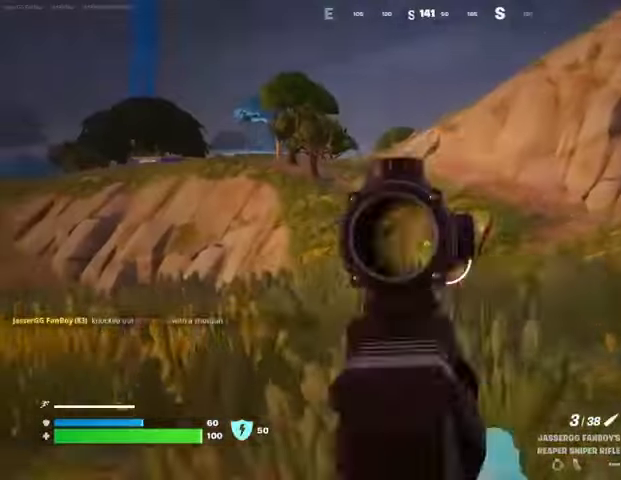
{"buttons": ["L2"], "left_stick": "left", "right_stick": "right", "events": [[33, "left_stick", "down-right"], [167, "left_stick", "up-right"], [167, "right_stick", "right"], [233, "left_stick", "up"], [300, "right_stick", "center"], [400, "left_stick", "left"], [500, "right_stick", "right"]]}
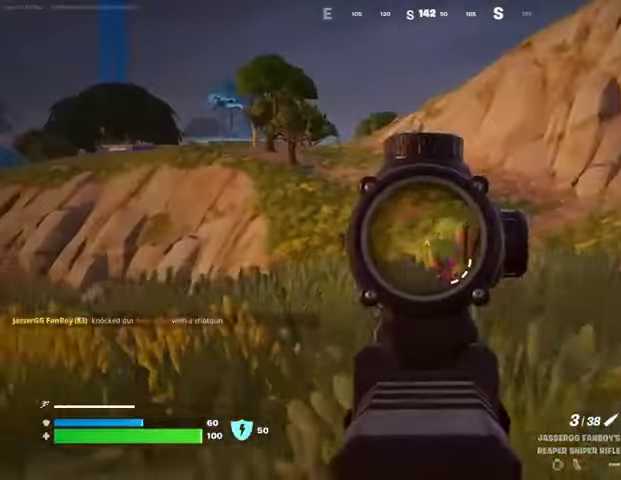
{"buttons": ["L2", "L3"], "left_stick": "up-right", "right_stick": "up-left", "events": [[100, "right_stick", "center"], [200, "left_stick", "up"], [200, "right_stick", "down"], [367, "right_stick", "center"], [433, "right_stick", "up-left"], [500, "L3", "down"], [500, "left_stick", "up-right"]]}
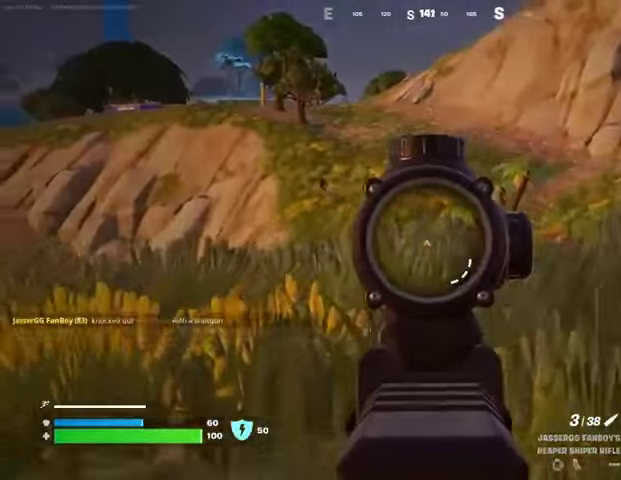
{"buttons": ["L2"], "left_stick": "up-right", "right_stick": "down-left", "events": [[67, "L3", "up"], [267, "left_stick", "left"], [333, "right_stick", "left"], [433, "right_stick", "down-left"], [500, "left_stick", "up-right"]]}
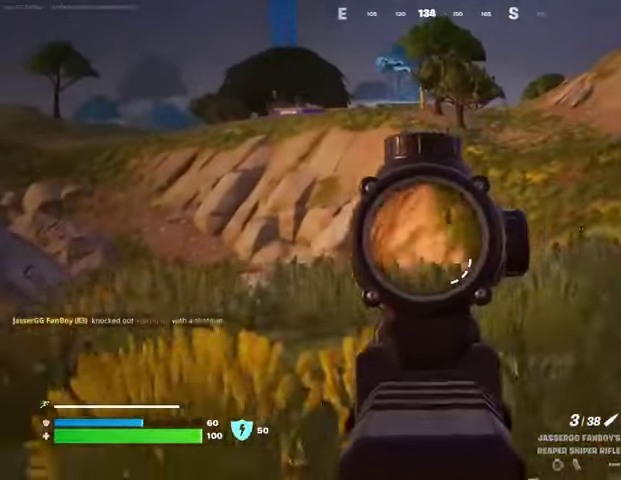
{"buttons": [], "left_stick": "up", "right_stick": "center", "events": [[33, "right_stick", "left"], [167, "right_stick", "center"], [267, "right_stick", "right"], [367, "right_stick", "down"], [400, "left_stick", "up"], [500, "L2", "up"], [500, "right_stick", "center"]]}
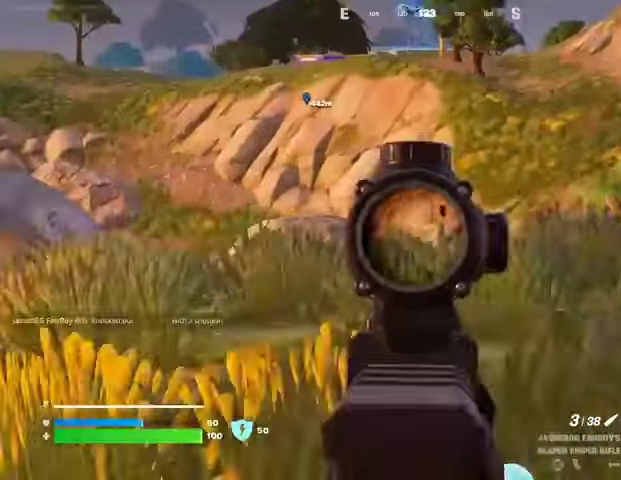
{"buttons": [], "left_stick": "up", "right_stick": "center", "events": [[67, "L3", "down"], [167, "L3", "up"]]}
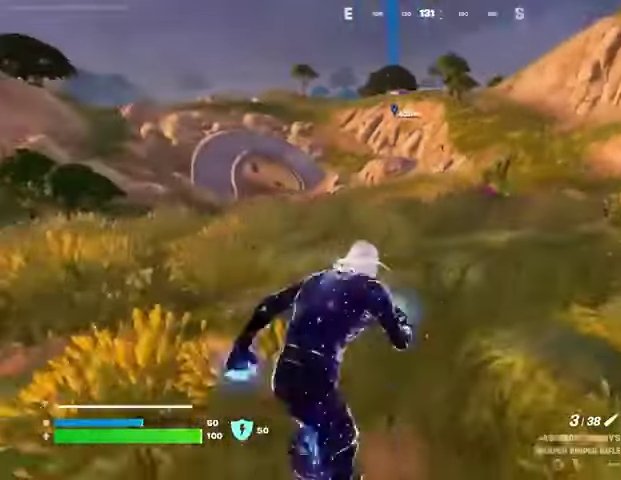
{"buttons": [], "left_stick": "up", "right_stick": "center", "events": []}
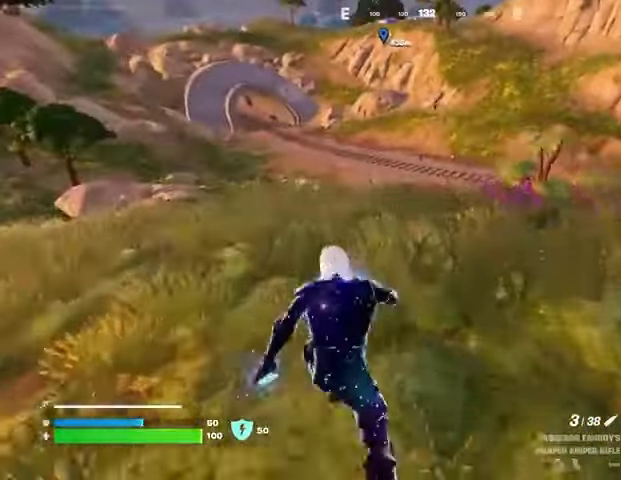
{"buttons": ["L2"], "left_stick": "down", "right_stick": "down", "events": [[267, "right_stick", "up"], [300, "L2", "down"], [300, "left_stick", "right"], [367, "right_stick", "center"], [433, "left_stick", "down"], [433, "right_stick", "down"]]}
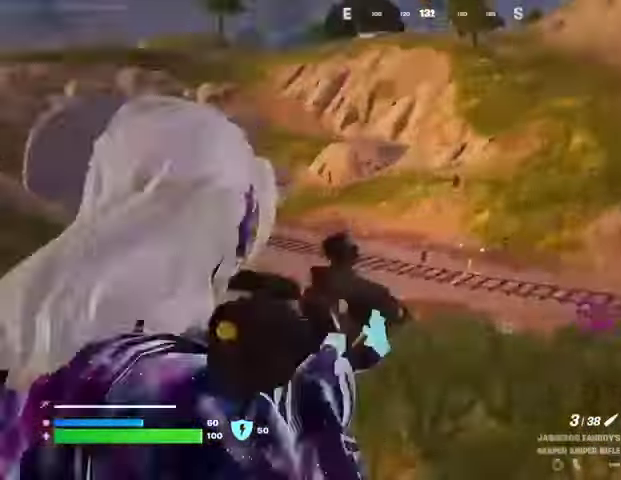
{"buttons": ["L2"], "left_stick": "down-right", "right_stick": "center", "events": [[167, "right_stick", "center"], [400, "left_stick", "down-right"]]}
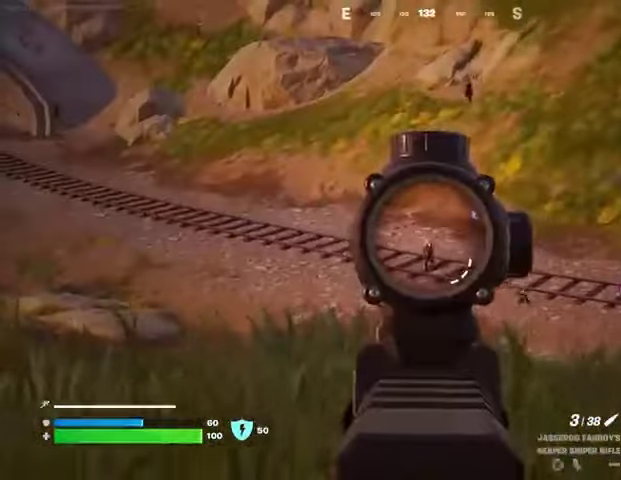
{"buttons": [], "left_stick": "up-right", "right_stick": "right", "events": [[33, "right_stick", "down-right"], [133, "right_stick", "down-left"], [167, "R2", "down"], [200, "L2", "up"], [233, "right_stick", "right"], [267, "R2", "up"], [267, "left_stick", "up-right"], [367, "L3", "down"], [500, "L3", "up"]]}
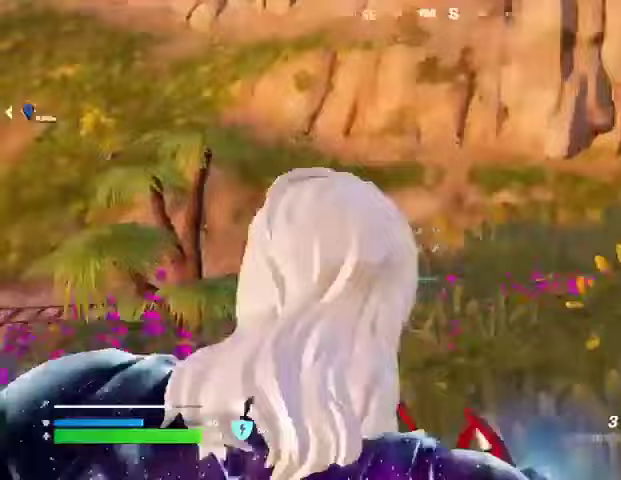
{"buttons": [], "left_stick": "up-left", "right_stick": "right", "events": [[200, "left_stick", "up"], [233, "CROSS", "down"], [333, "CROSS", "up"], [333, "left_stick", "up-left"], [367, "L1", "down"], [400, "CROSS", "down"], [433, "L1", "up"], [500, "CROSS", "up"]]}
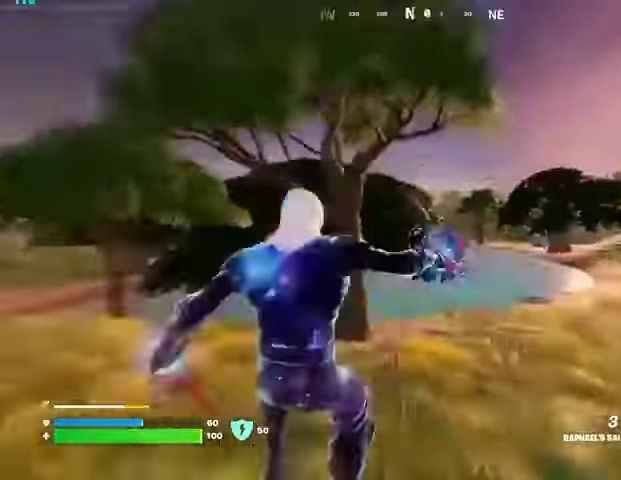
{"buttons": [], "left_stick": "left", "right_stick": "center", "events": [[67, "right_stick", "center"], [200, "right_stick", "right"], [233, "R3", "down"], [233, "left_stick", "left"], [300, "R3", "up"], [333, "right_stick", "center"]]}
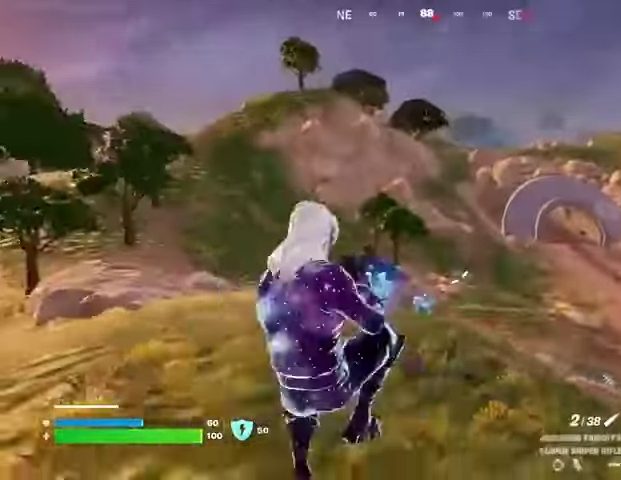
{"buttons": ["L2"], "left_stick": "left", "right_stick": "center", "events": [[367, "L2", "down"]]}
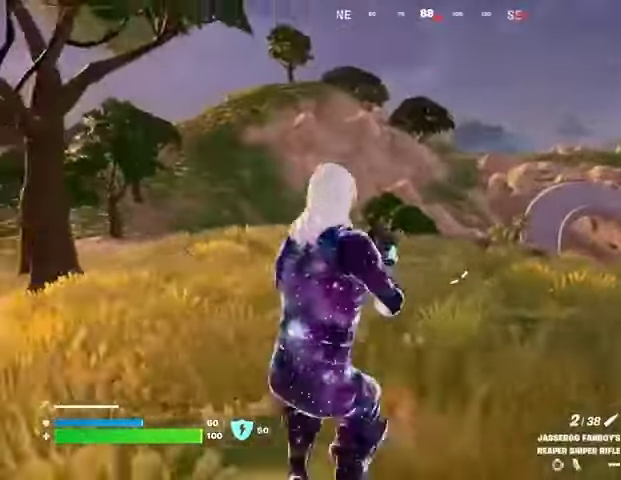
{"buttons": ["L2"], "left_stick": "up", "right_stick": "center", "events": [[33, "R3", "down"], [100, "left_stick", "up"], [133, "R3", "up"]]}
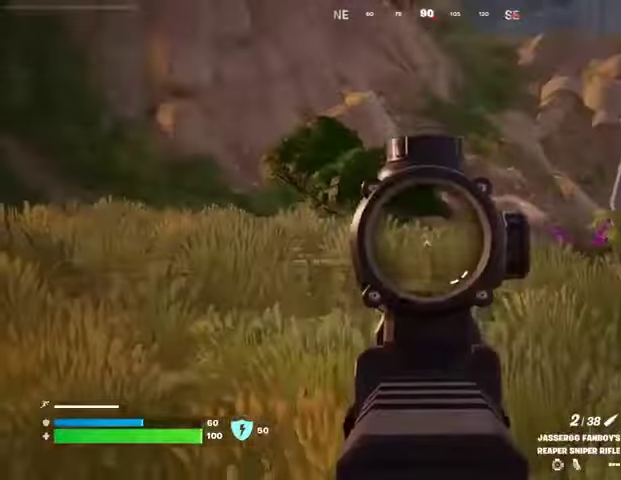
{"buttons": [], "left_stick": "up", "right_stick": "center", "events": [[67, "L2", "up"], [133, "L3", "down"], [200, "left_stick", "up-right"], [233, "L3", "up"], [433, "left_stick", "up"]]}
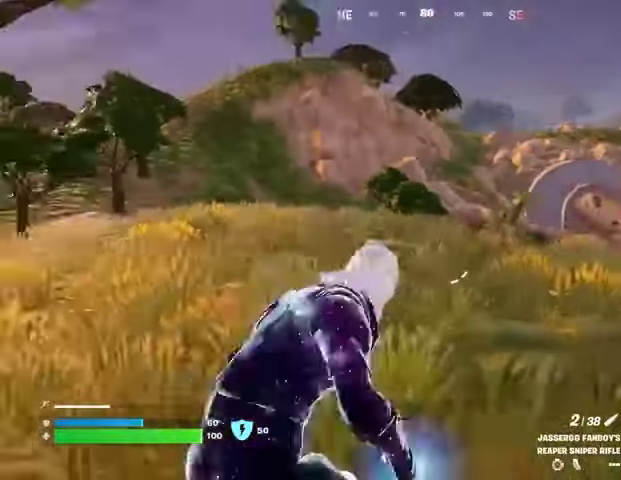
{"buttons": [], "left_stick": "up-left", "right_stick": "center", "events": [[367, "left_stick", "up-left"]]}
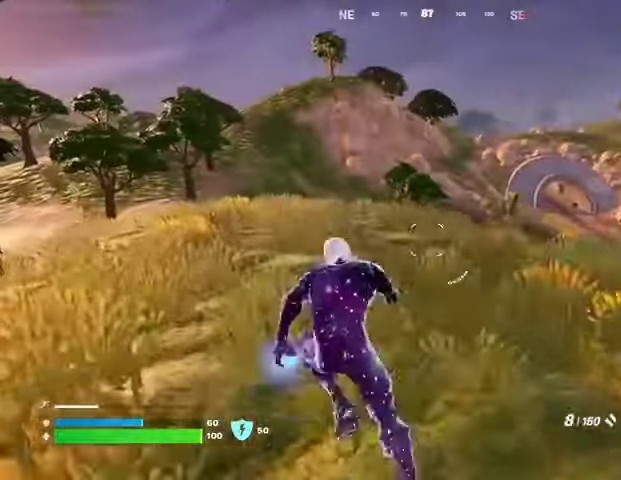
{"buttons": [], "left_stick": "up-right", "right_stick": "center", "events": [[333, "left_stick", "up"], [433, "left_stick", "up-right"]]}
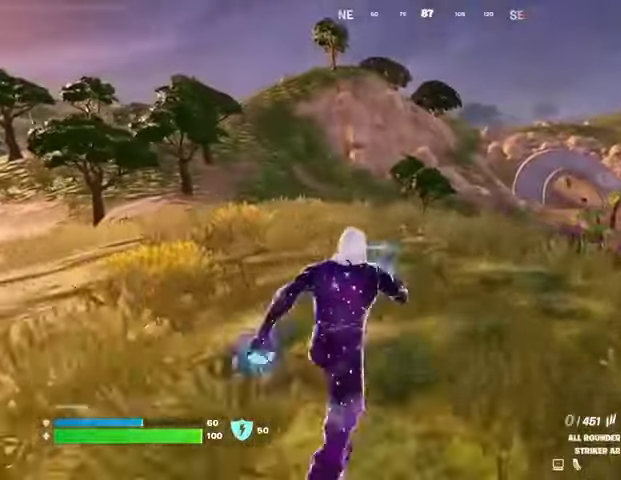
{"buttons": [], "left_stick": "left", "right_stick": "center", "events": [[100, "left_stick", "up"], [267, "left_stick", "left"]]}
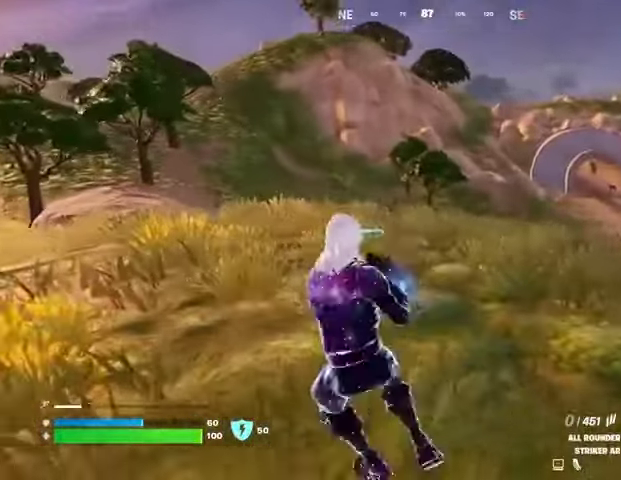
{"buttons": [], "left_stick": "up-left", "right_stick": "center", "events": [[167, "right_stick", "up-left"], [200, "L2", "down"], [233, "left_stick", "up-left"], [233, "right_stick", "center"], [467, "L2", "up"]]}
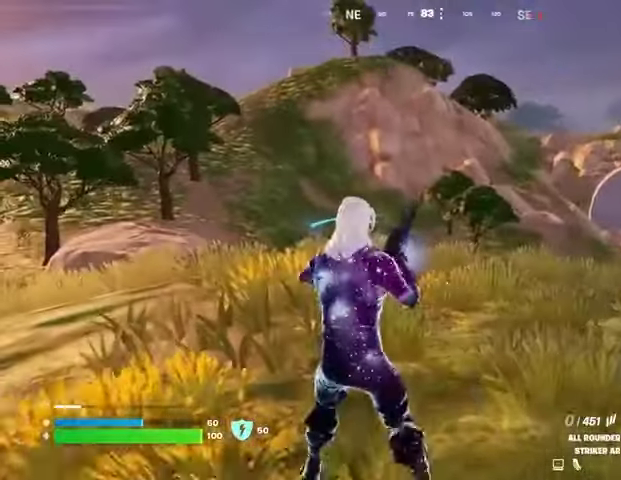
{"buttons": [], "left_stick": "left", "right_stick": "center", "events": [[200, "left_stick", "down-left"], [467, "left_stick", "left"]]}
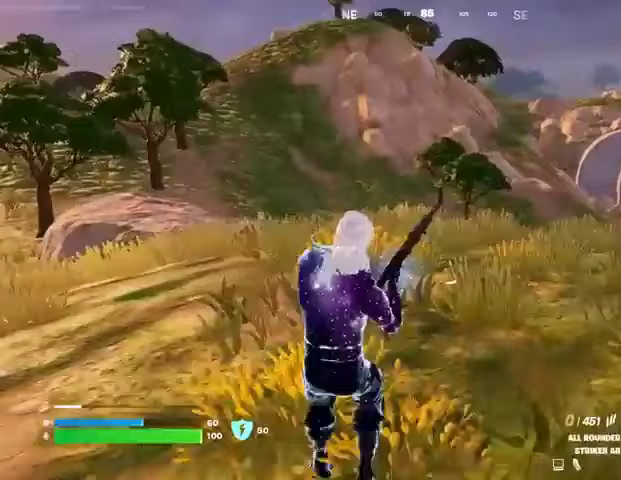
{"buttons": [], "left_stick": "up", "right_stick": "center", "events": [[400, "left_stick", "up"]]}
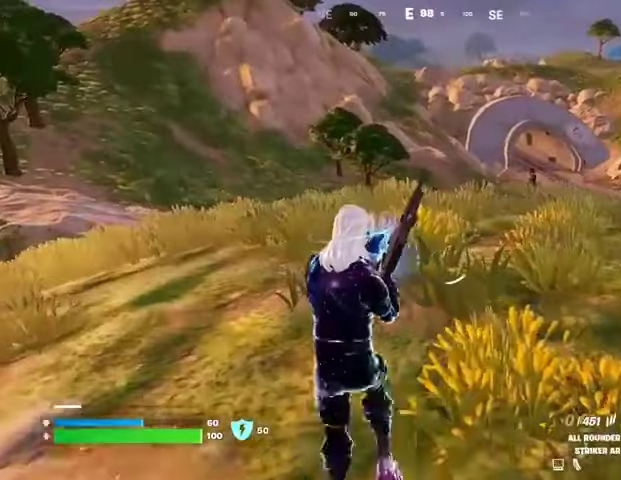
{"buttons": [], "left_stick": "up", "right_stick": "center", "events": [[233, "left_stick", "up-left"], [433, "left_stick", "up"]]}
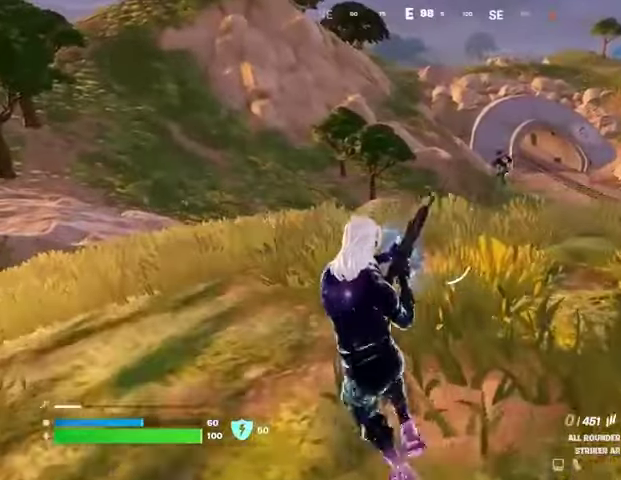
{"buttons": ["L2"], "left_stick": "up", "right_stick": "center", "events": [[467, "L2", "down"]]}
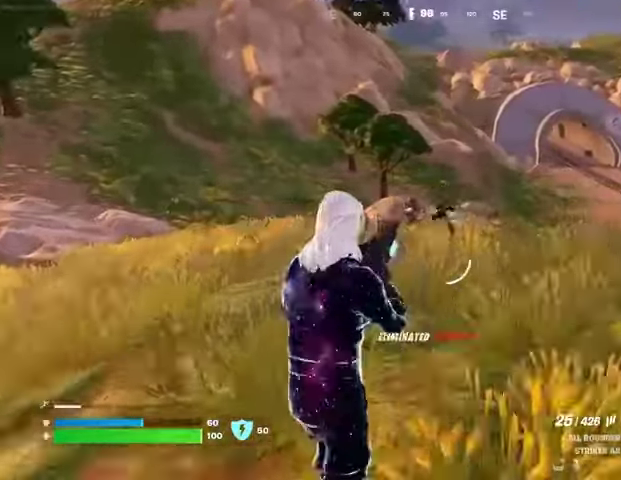
{"buttons": ["L2", "R2", "R3"], "left_stick": "left", "right_stick": "down", "events": [[100, "right_stick", "up"], [167, "right_stick", "center"], [233, "left_stick", "left"], [233, "right_stick", "up-left"], [333, "R2", "down"], [433, "R3", "down"], [433, "right_stick", "down"]]}
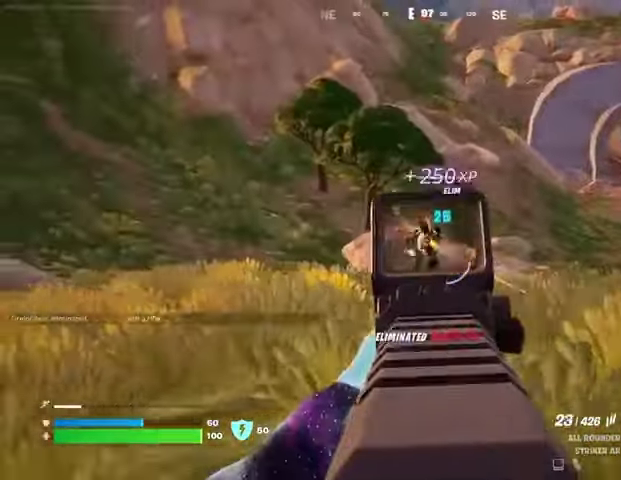
{"buttons": ["L2", "R2"], "left_stick": "up-right", "right_stick": "down-right", "events": [[33, "R3", "up"], [33, "right_stick", "center"], [267, "left_stick", "up"], [433, "left_stick", "up-right"], [467, "right_stick", "down-right"]]}
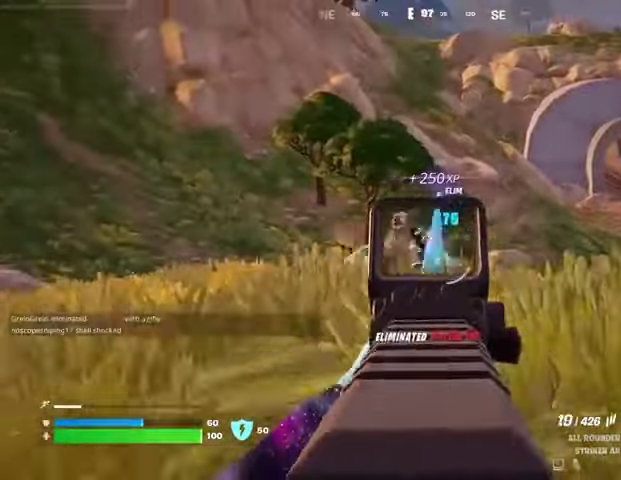
{"buttons": ["L2", "R2"], "left_stick": "left", "right_stick": "down-left", "events": [[67, "left_stick", "down-left"], [67, "right_stick", "down-left"], [200, "left_stick", "up-left"], [367, "left_stick", "left"]]}